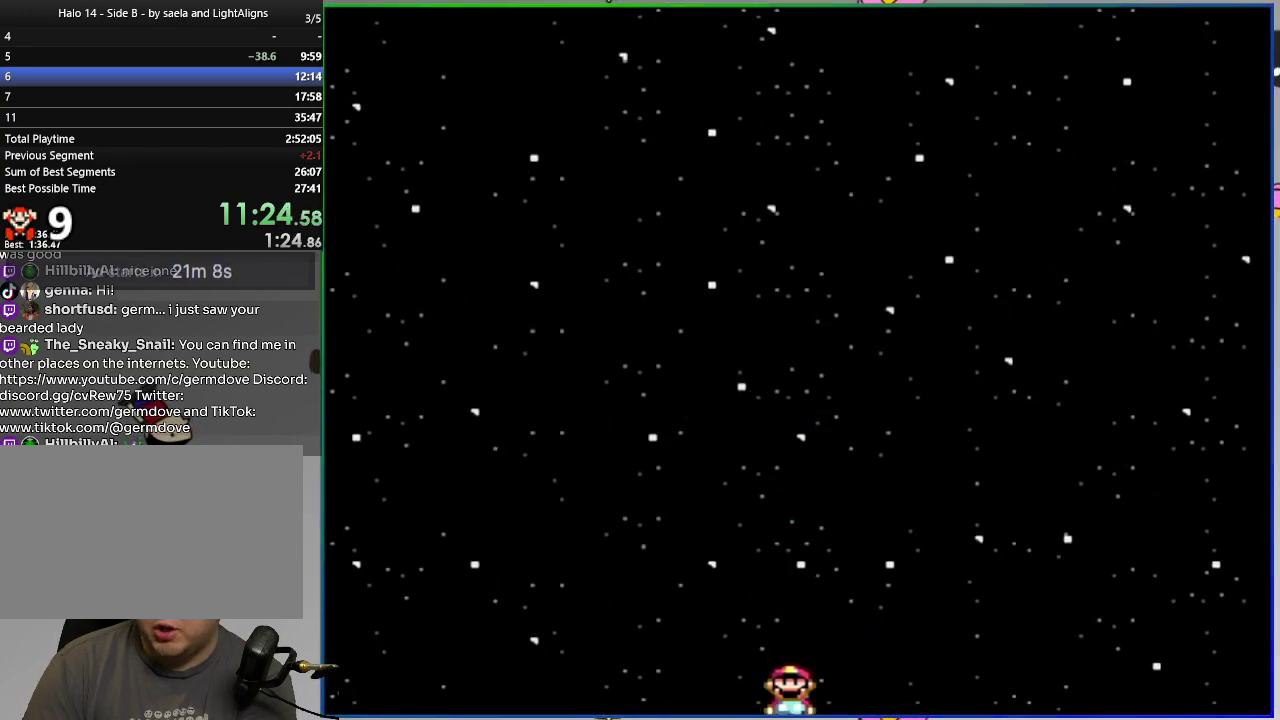
Gameplay with a controller (PlayStation layout); each line is a JSON object with the inputs held at the frame after it. "events" lists button and stick changes between this image and that frame as [ms after this image, input, new state], when the widget could be followed in between. Not read: L3 R1 R2 left_stick.
{"buttons": ["CROSS"], "right_stick": "center", "events": [[484, "CROSS", "down"]]}
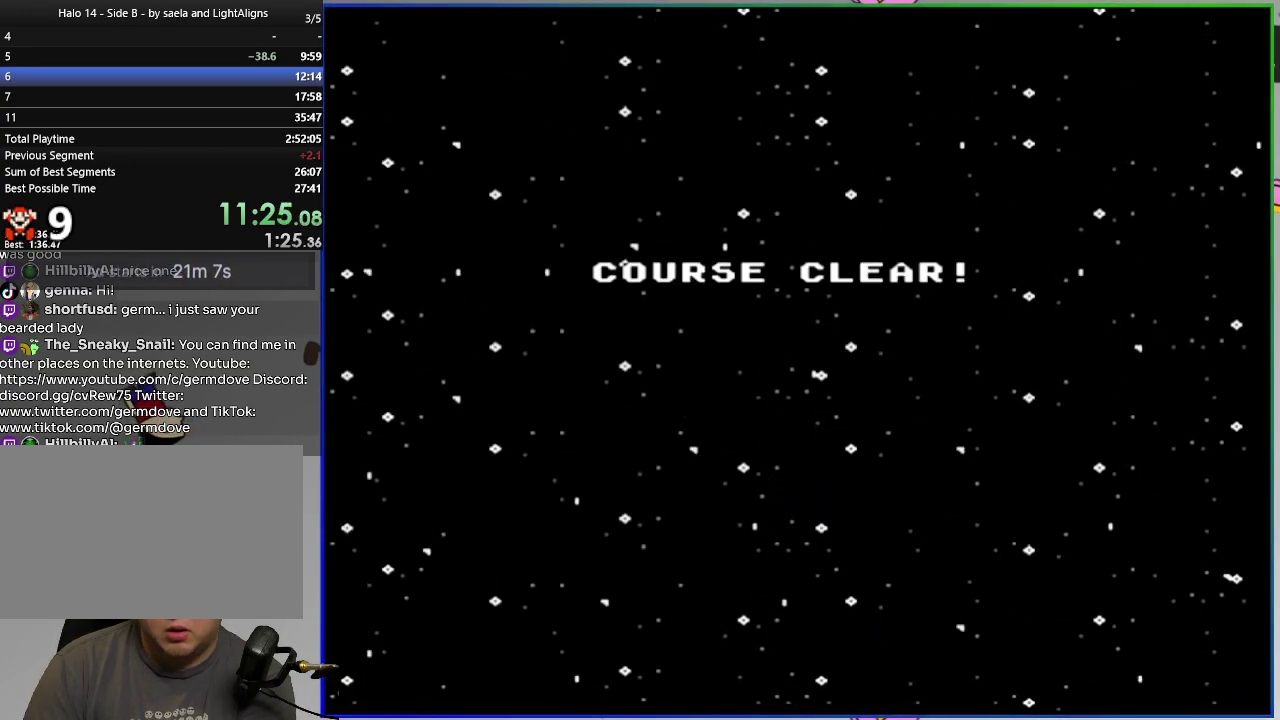
{"buttons": ["CROSS"], "right_stick": "center", "events": [[34, "CROSS", "up"], [151, "CROSS", "down"], [201, "CROSS", "up"], [301, "CROSS", "down"], [368, "CROSS", "up"], [434, "CROSS", "down"]]}
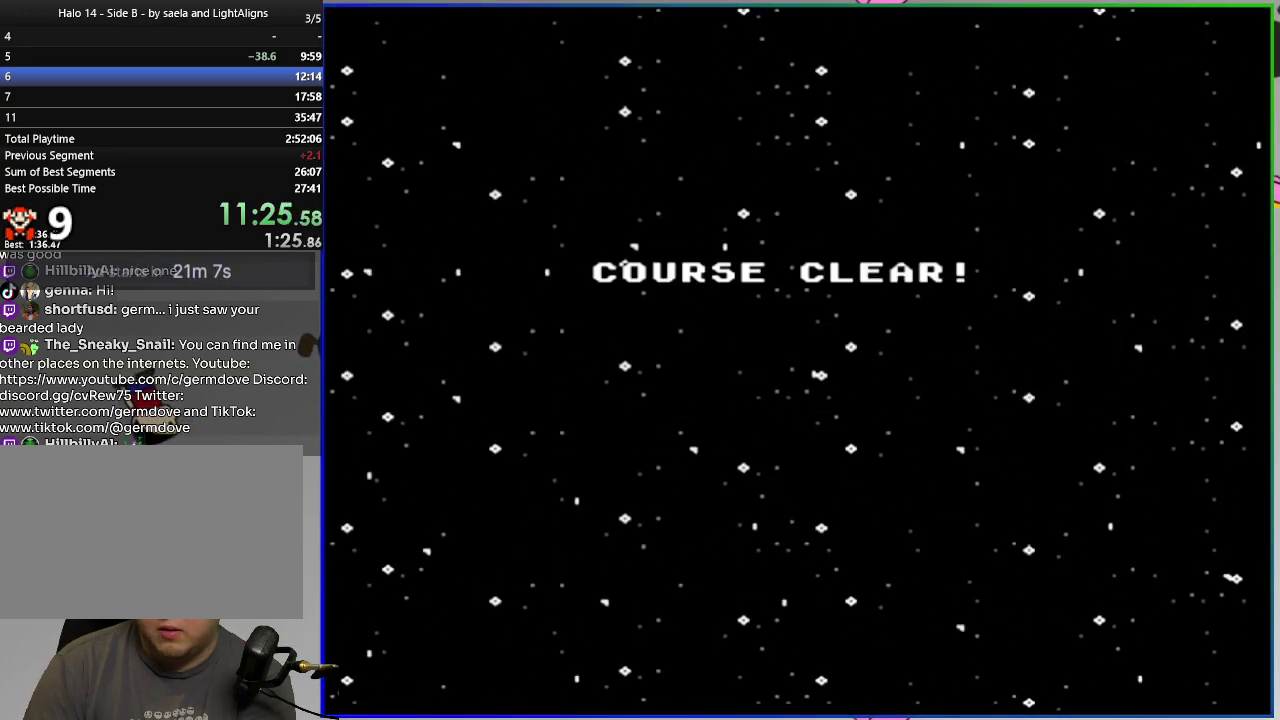
{"buttons": ["CROSS"], "right_stick": "center", "events": [[33, "CROSS", "up"], [117, "CROSS", "down"], [200, "CROSS", "up"], [284, "CROSS", "down"], [350, "CROSS", "up"], [434, "CROSS", "down"]]}
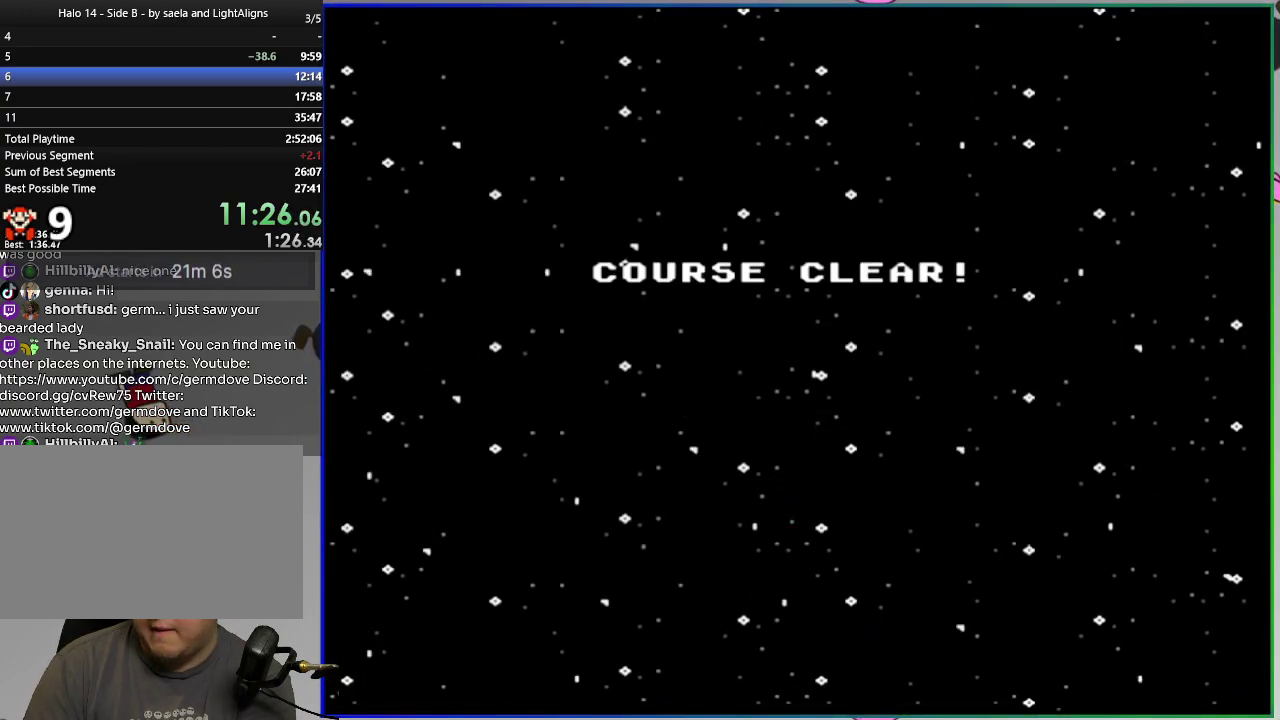
{"buttons": [], "right_stick": "center", "events": [[17, "CROSS", "up"], [101, "CROSS", "down"], [167, "CROSS", "up"], [251, "CROSS", "down"], [334, "CROSS", "up"], [418, "CROSS", "down"], [501, "CROSS", "up"]]}
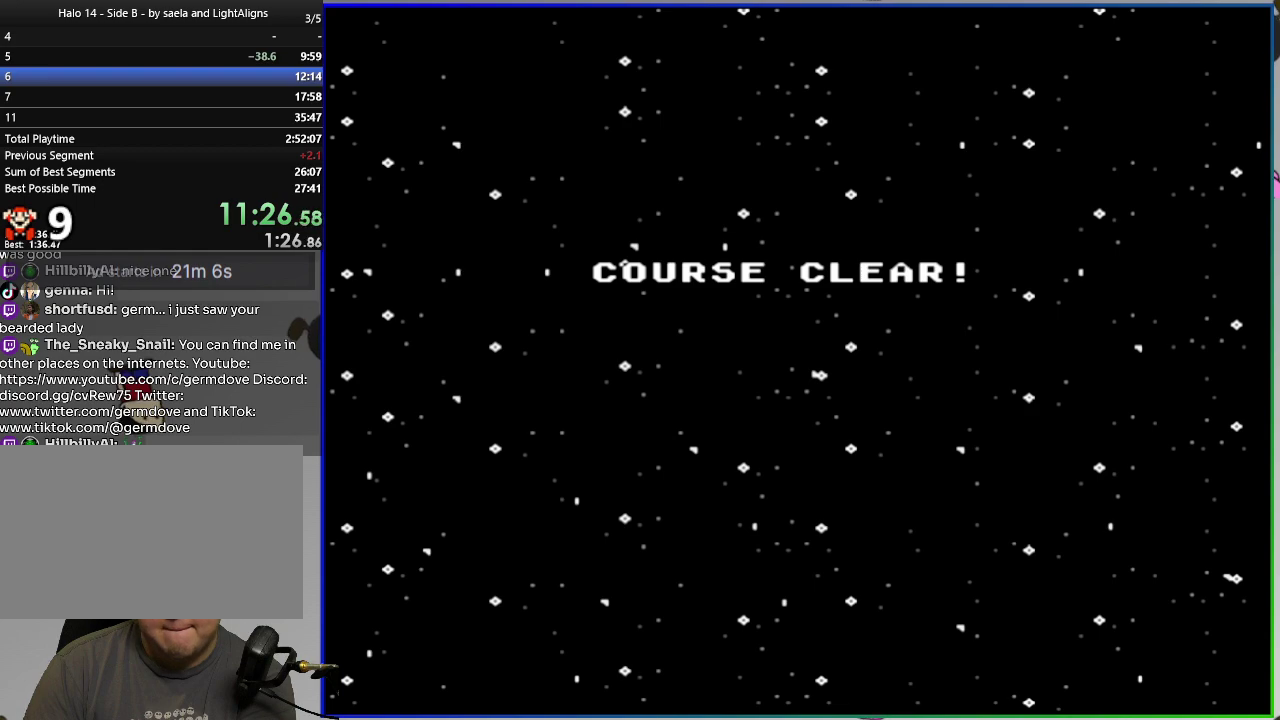
{"buttons": [], "right_stick": "center", "events": [[67, "CROSS", "down"], [167, "CROSS", "up"], [250, "CROSS", "down"], [317, "CROSS", "up"], [417, "CROSS", "down"], [484, "CROSS", "up"]]}
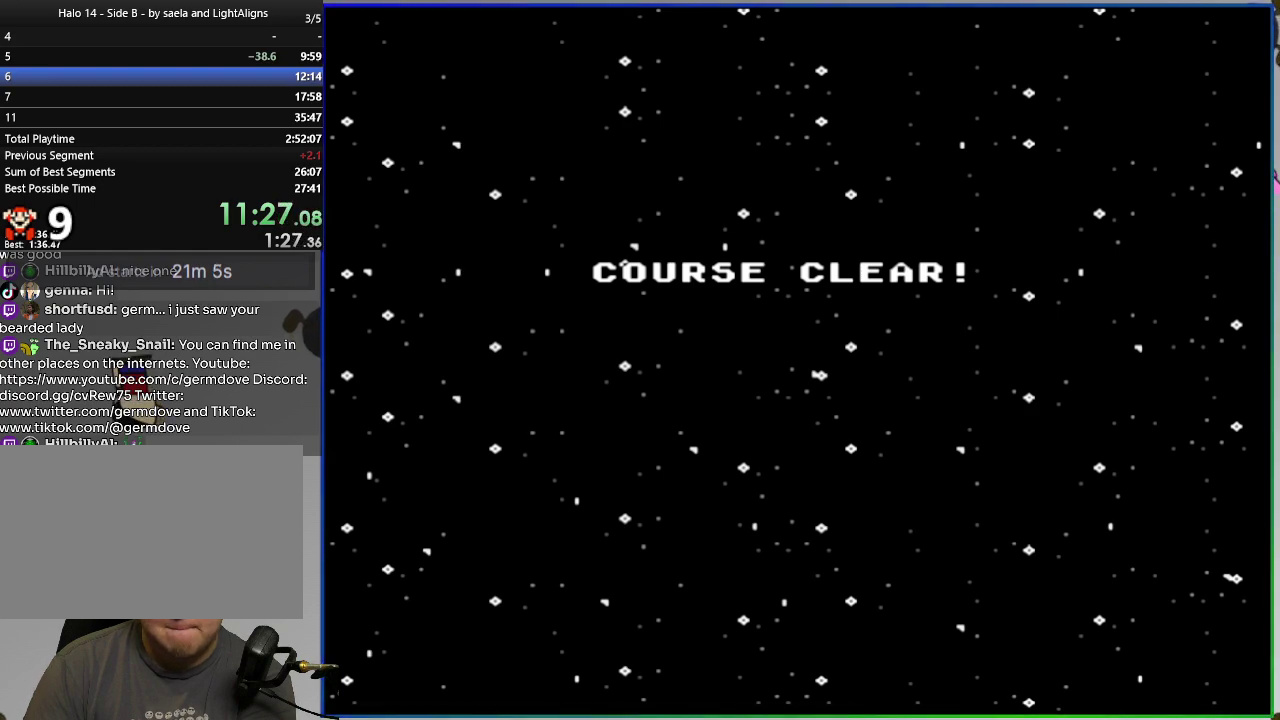
{"buttons": ["CROSS"], "right_stick": "center", "events": [[84, "CROSS", "down"], [151, "CROSS", "up"], [251, "CROSS", "down"], [334, "CROSS", "up"], [418, "CROSS", "down"]]}
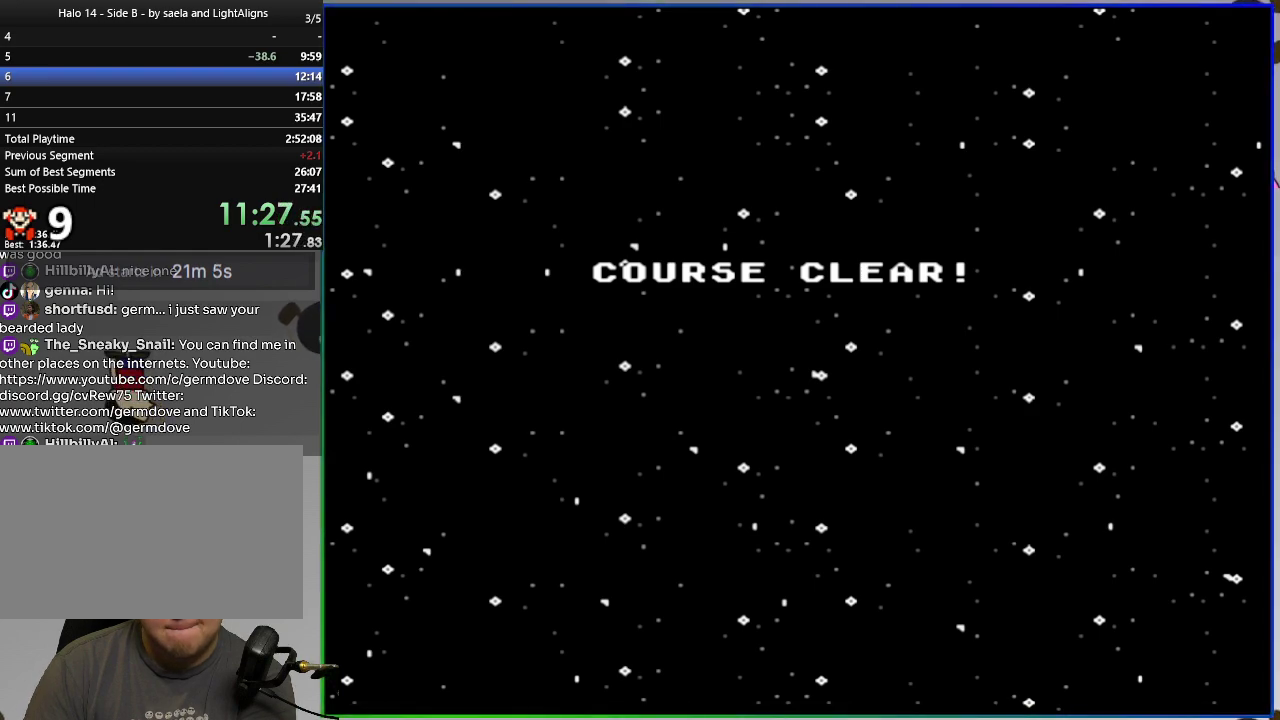
{"buttons": ["CROSS"], "right_stick": "center", "events": [[17, "CROSS", "up"], [100, "CROSS", "down"], [184, "CROSS", "up"], [267, "CROSS", "down"], [334, "CROSS", "up"], [434, "CROSS", "down"]]}
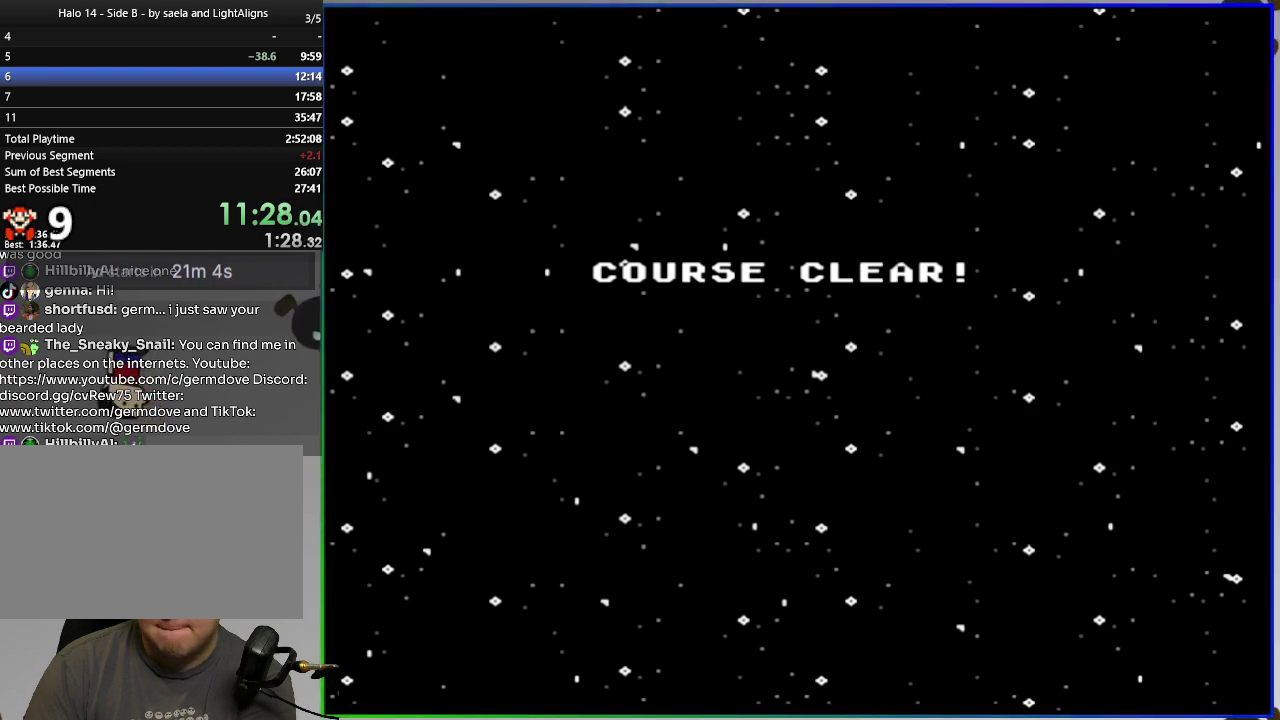
{"buttons": ["CROSS"], "right_stick": "center", "events": [[16, "CROSS", "up"], [117, "CROSS", "down"], [167, "CROSS", "up"], [283, "CROSS", "down"], [350, "CROSS", "up"], [450, "CROSS", "down"]]}
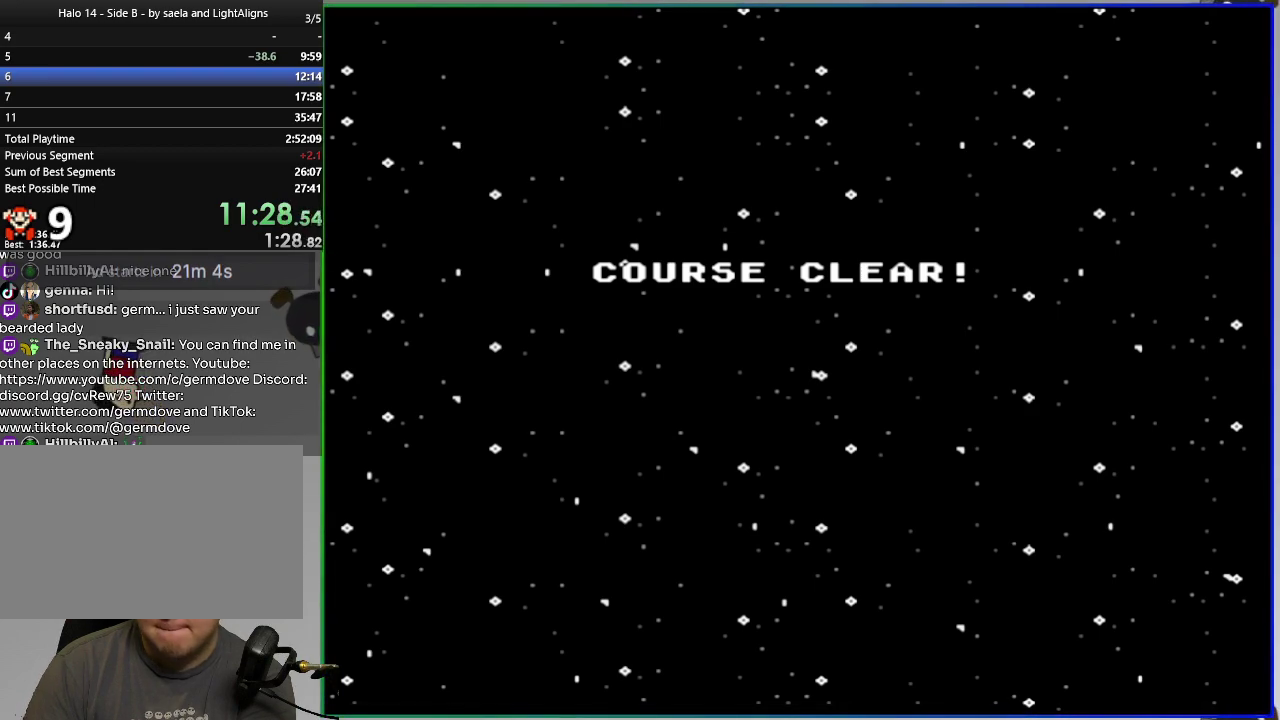
{"buttons": ["CROSS"], "right_stick": "center", "events": [[17, "CROSS", "up"], [117, "CROSS", "down"], [184, "CROSS", "up"], [284, "CROSS", "down"], [367, "CROSS", "up"], [451, "CROSS", "down"]]}
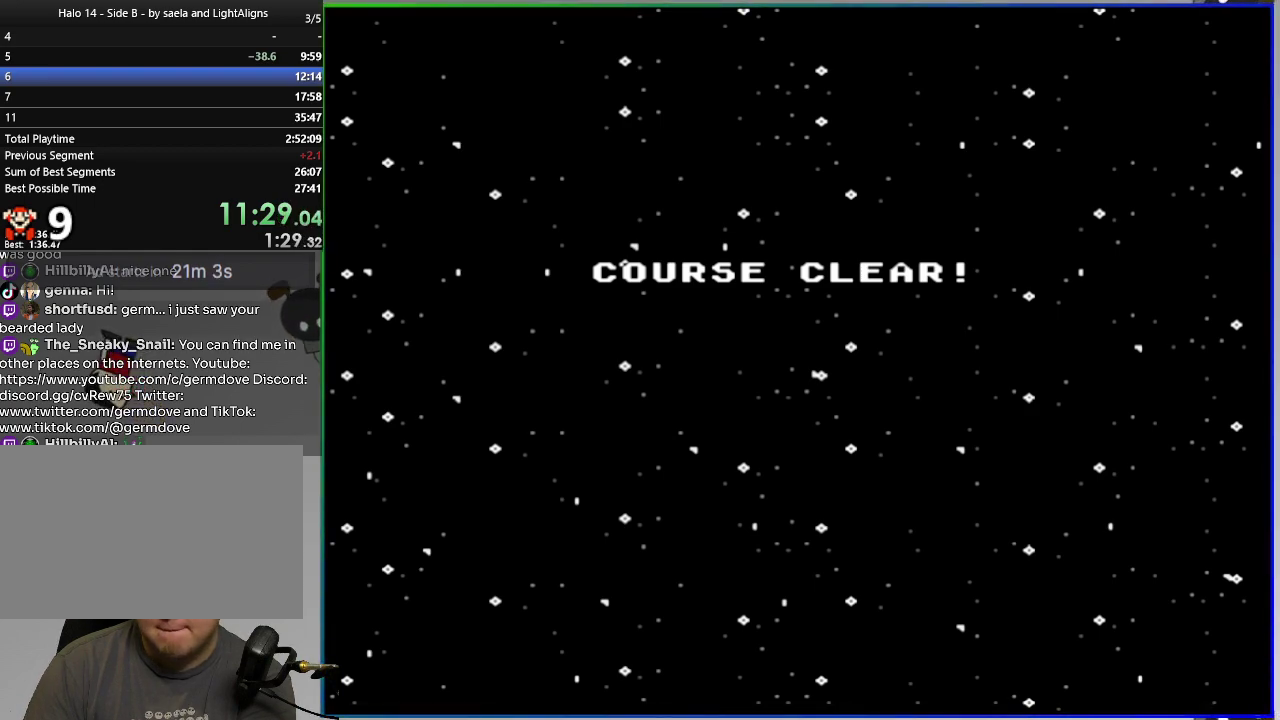
{"buttons": ["CROSS"], "right_stick": "center", "events": [[16, "CROSS", "up"], [100, "CROSS", "down"], [183, "CROSS", "up"], [267, "CROSS", "down"], [350, "CROSS", "up"], [434, "CROSS", "down"]]}
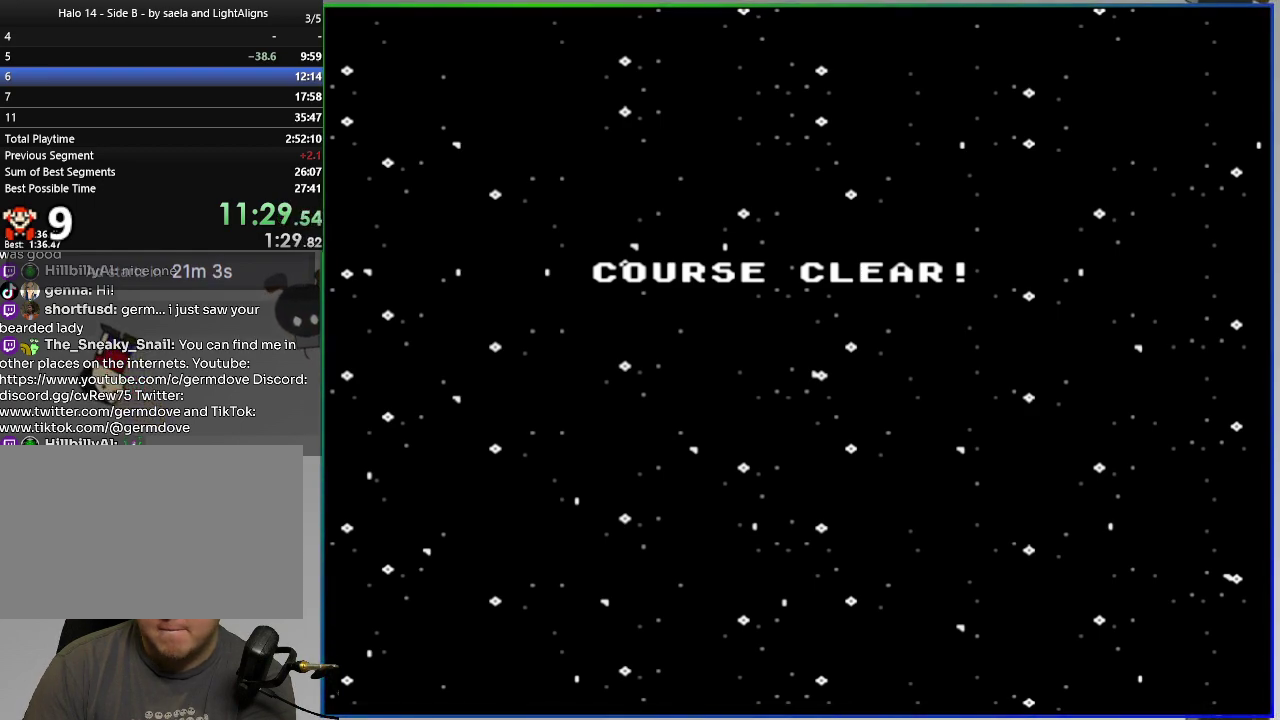
{"buttons": ["CROSS"], "right_stick": "center", "events": [[17, "CROSS", "up"], [100, "CROSS", "down"], [184, "CROSS", "up"], [251, "CROSS", "down"], [351, "CROSS", "up"], [434, "CROSS", "down"]]}
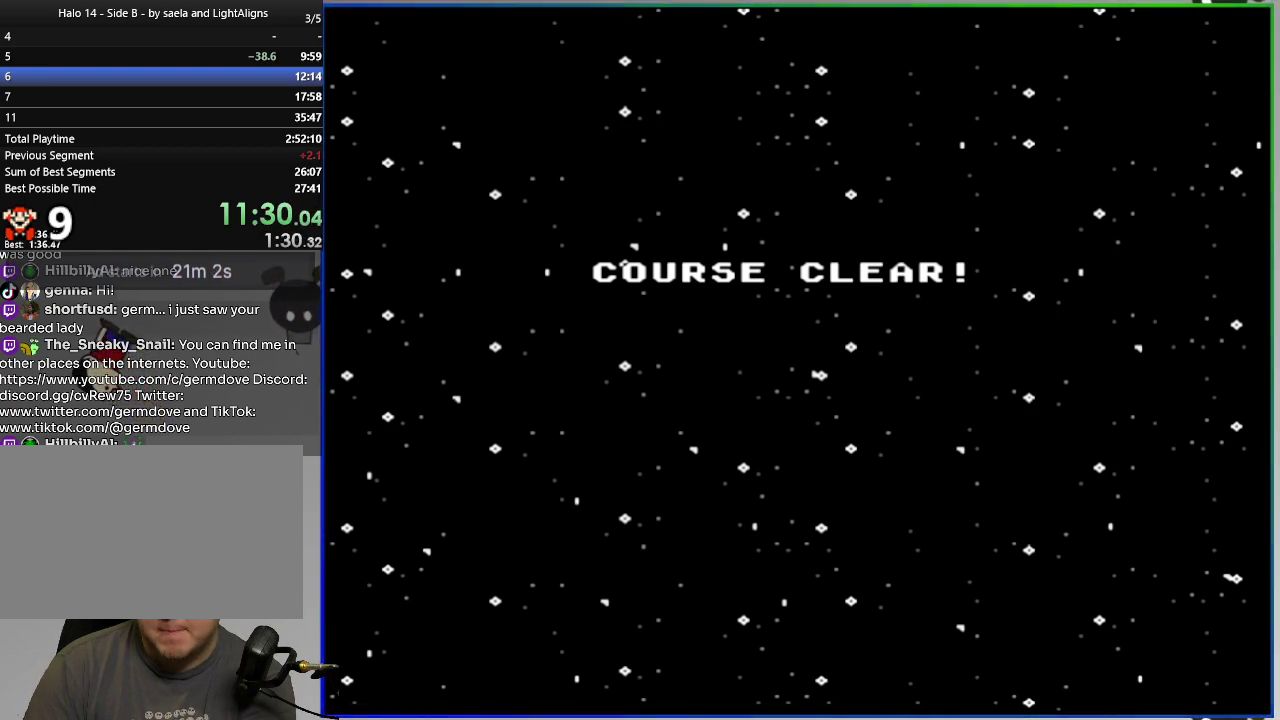
{"buttons": ["CROSS"], "right_stick": "center", "events": [[16, "CROSS", "up"], [100, "CROSS", "down"], [183, "CROSS", "up"], [283, "CROSS", "down"], [350, "CROSS", "up"], [450, "CROSS", "down"]]}
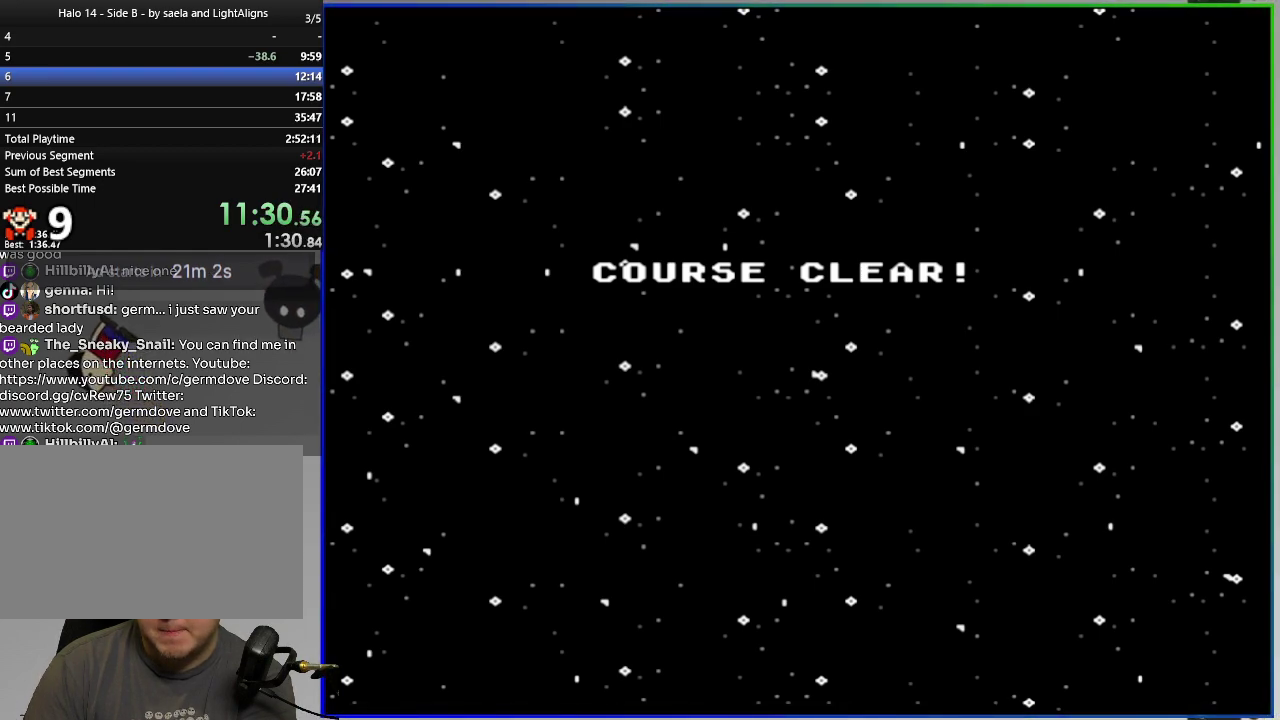
{"buttons": ["CROSS"], "right_stick": "center", "events": [[17, "CROSS", "up"], [117, "CROSS", "down"], [184, "CROSS", "up"], [284, "CROSS", "down"], [334, "CROSS", "up"], [451, "CROSS", "down"]]}
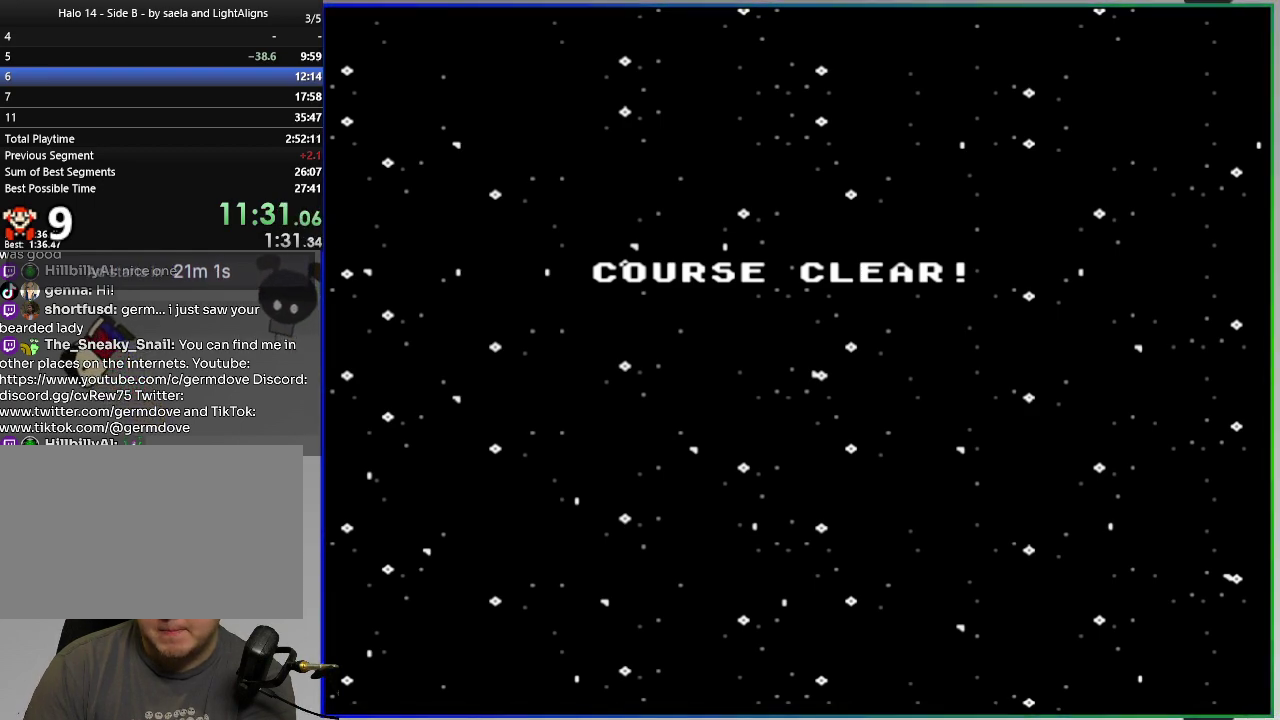
{"buttons": ["CROSS"], "right_stick": "center", "events": [[16, "CROSS", "up"], [100, "CROSS", "down"], [183, "CROSS", "up"], [267, "CROSS", "down"], [367, "CROSS", "up"], [417, "CROSS", "down"]]}
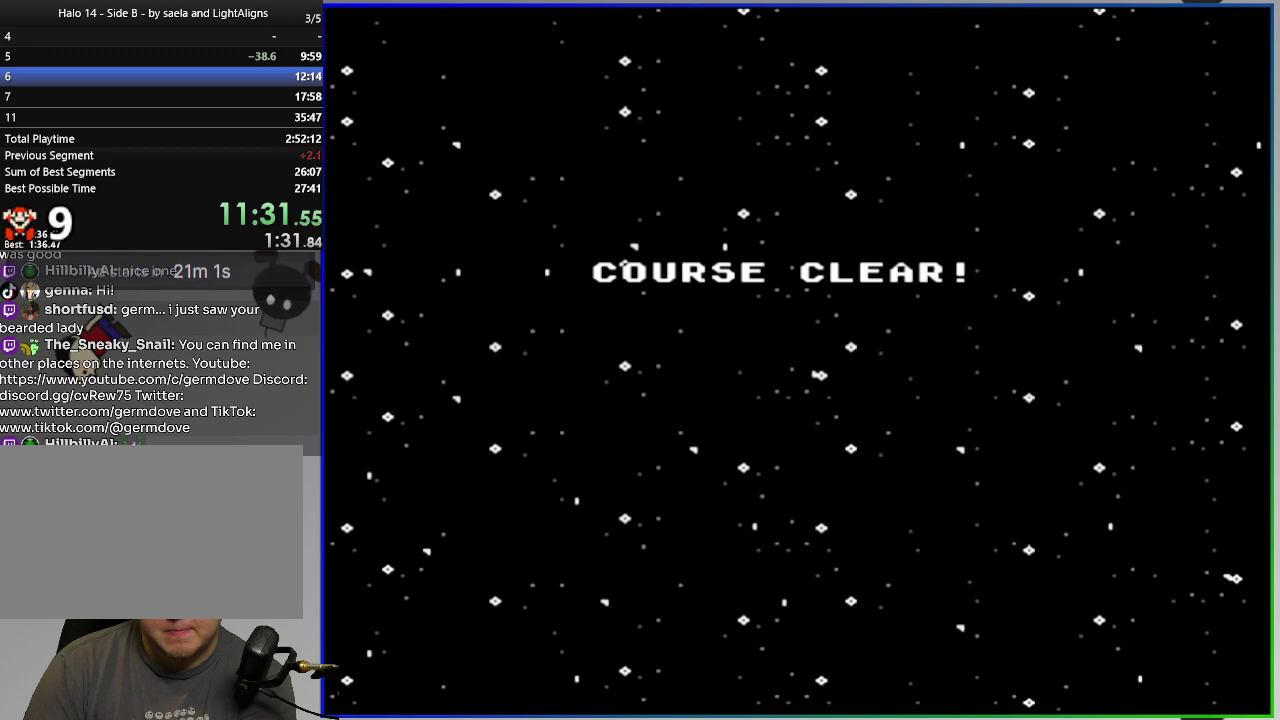
{"buttons": ["CROSS"], "right_stick": "center", "events": [[17, "CROSS", "up"], [84, "CROSS", "down"], [167, "CROSS", "up"], [267, "CROSS", "down"], [351, "CROSS", "up"], [434, "CROSS", "down"]]}
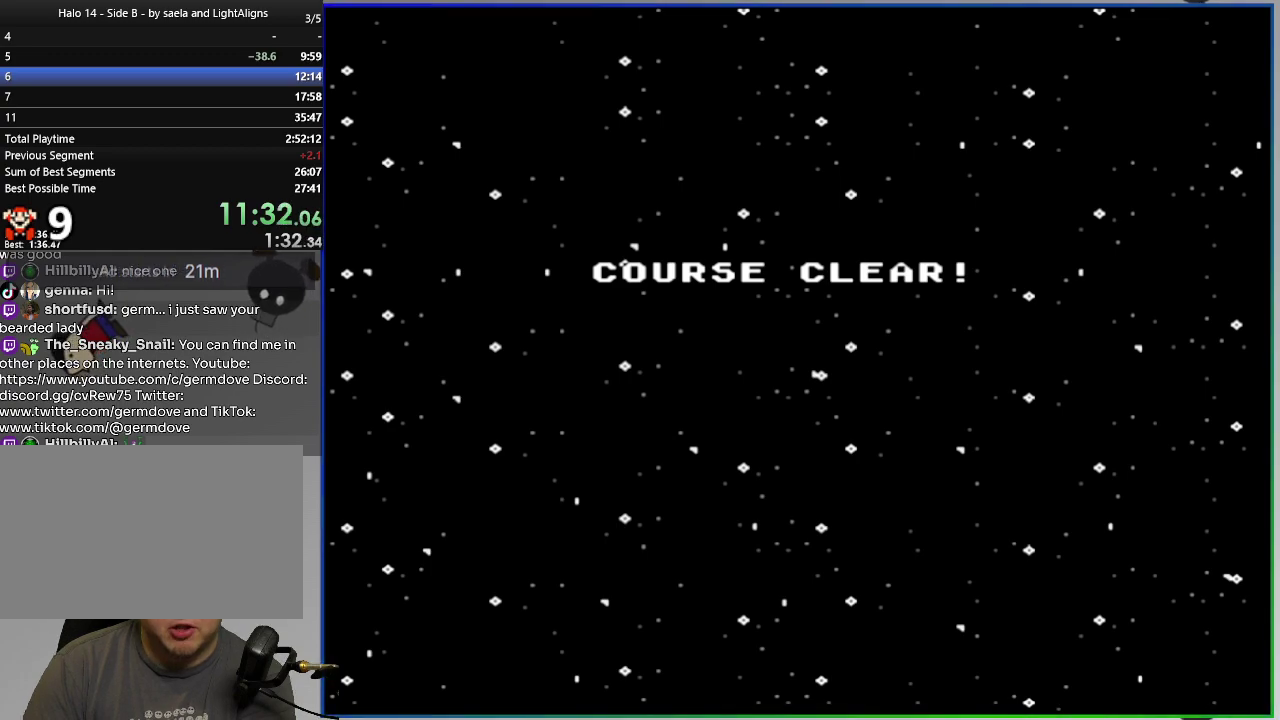
{"buttons": ["CROSS"], "right_stick": "center", "events": [[16, "CROSS", "up"], [83, "CROSS", "down"], [183, "CROSS", "up"], [250, "CROSS", "down"], [350, "CROSS", "up"], [417, "CROSS", "down"]]}
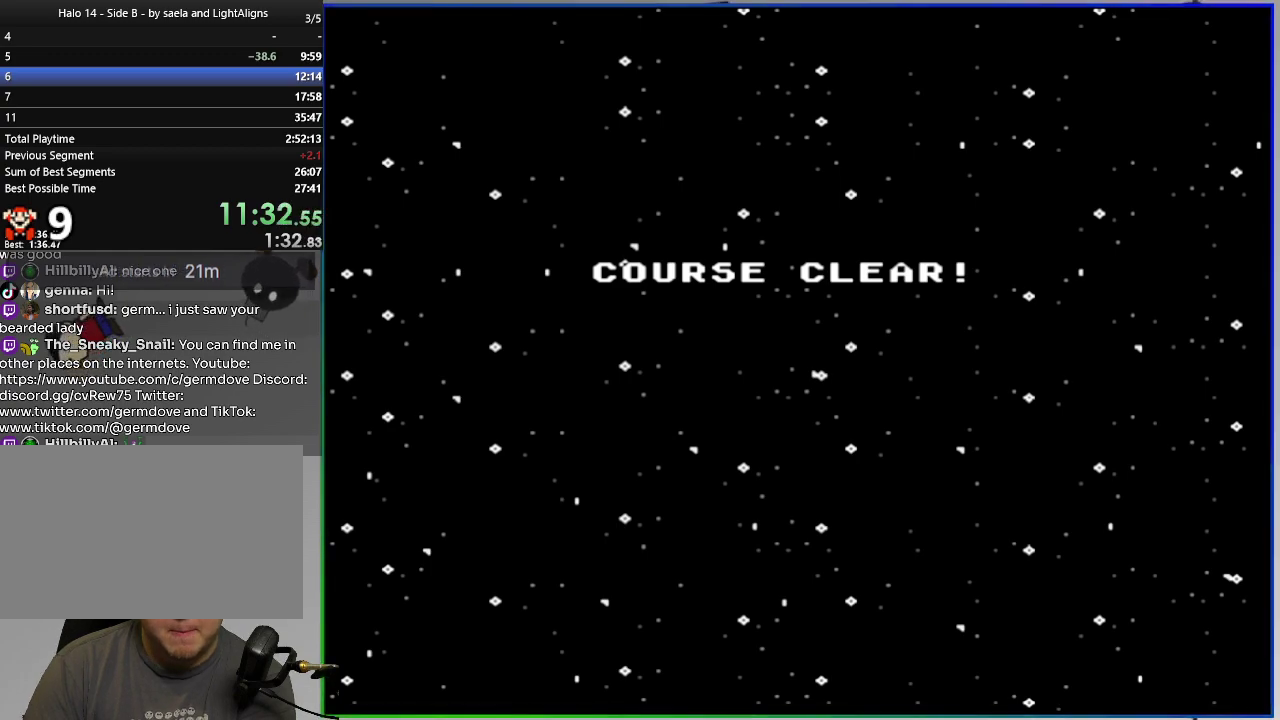
{"buttons": [], "right_stick": "center", "events": [[17, "CROSS", "up"], [100, "CROSS", "down"], [167, "CROSS", "up"], [251, "CROSS", "down"], [334, "CROSS", "up"], [417, "CROSS", "down"], [501, "CROSS", "up"]]}
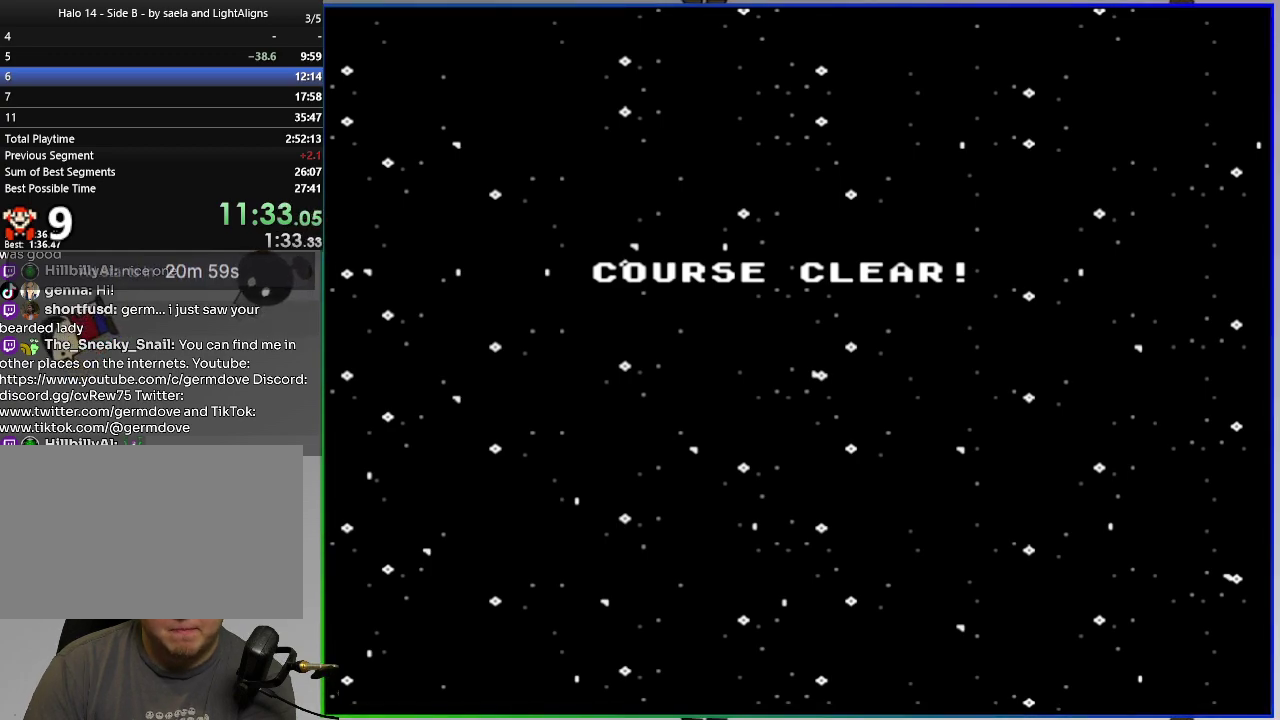
{"buttons": [], "right_stick": "center", "events": [[83, "CROSS", "down"], [167, "CROSS", "up"], [250, "CROSS", "down"], [317, "CROSS", "up"]]}
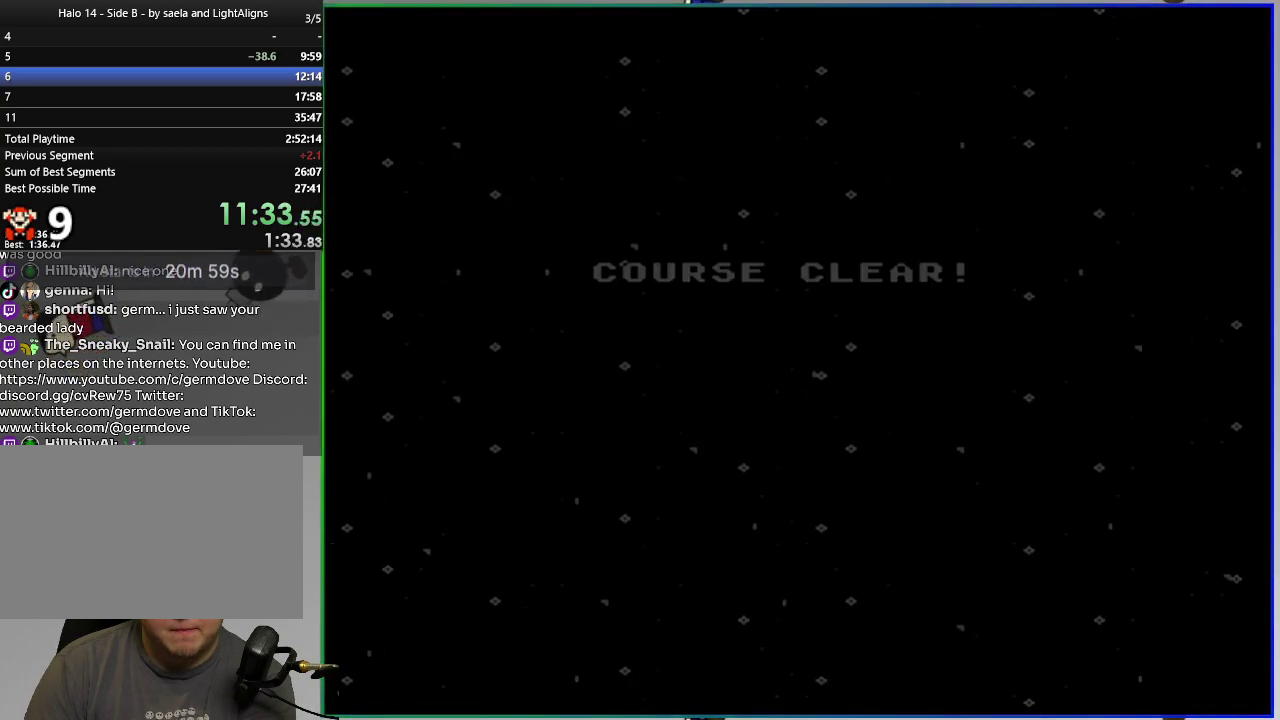
{"buttons": [], "right_stick": "center", "events": []}
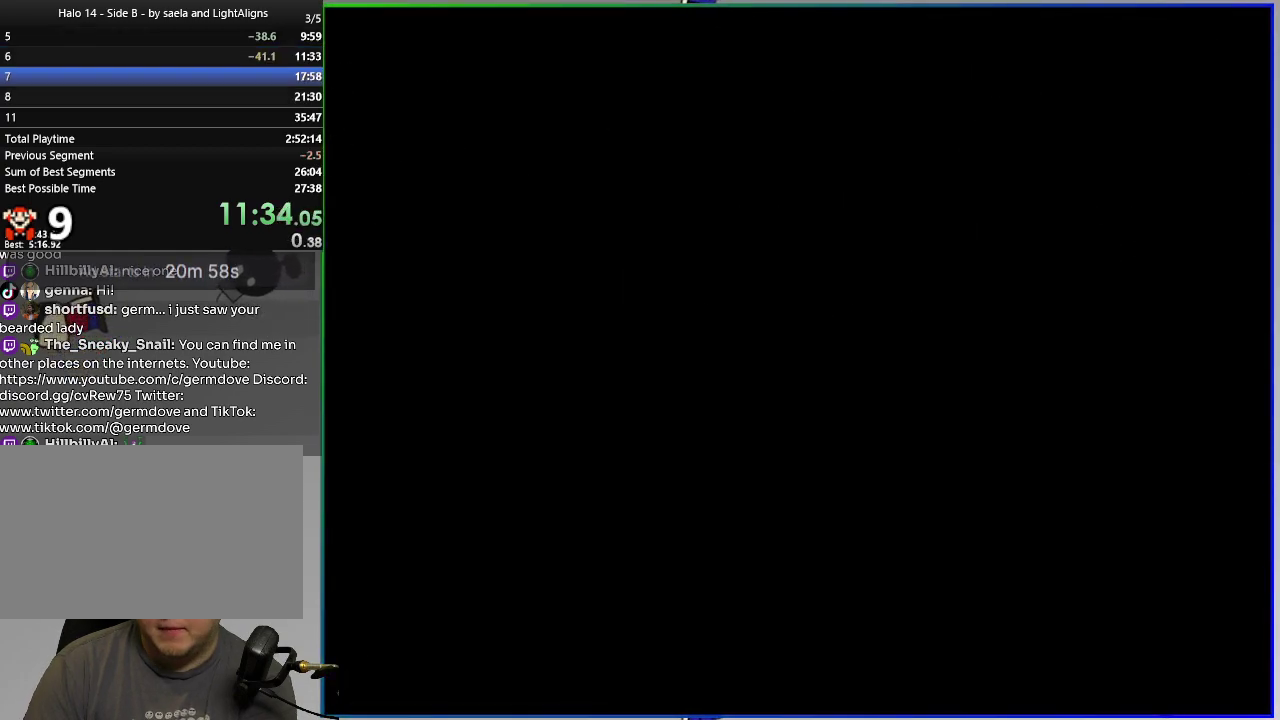
{"buttons": [], "right_stick": "center", "events": []}
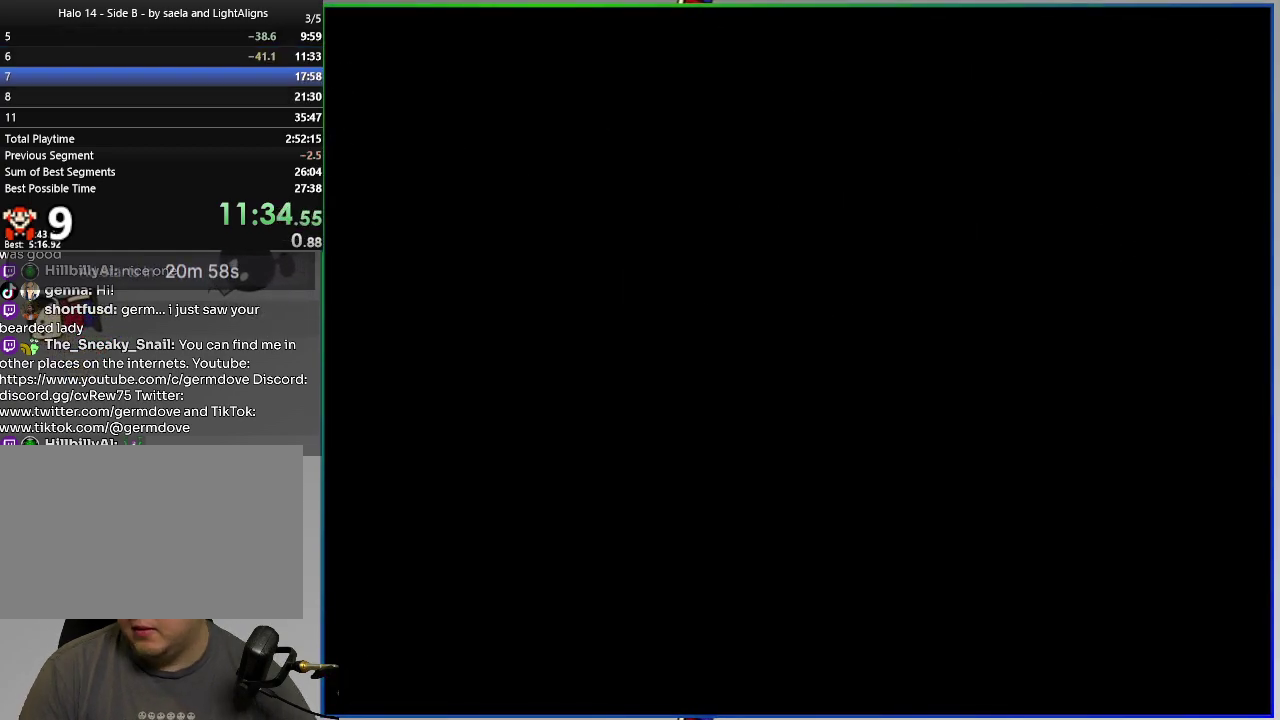
{"buttons": [], "right_stick": "center", "events": []}